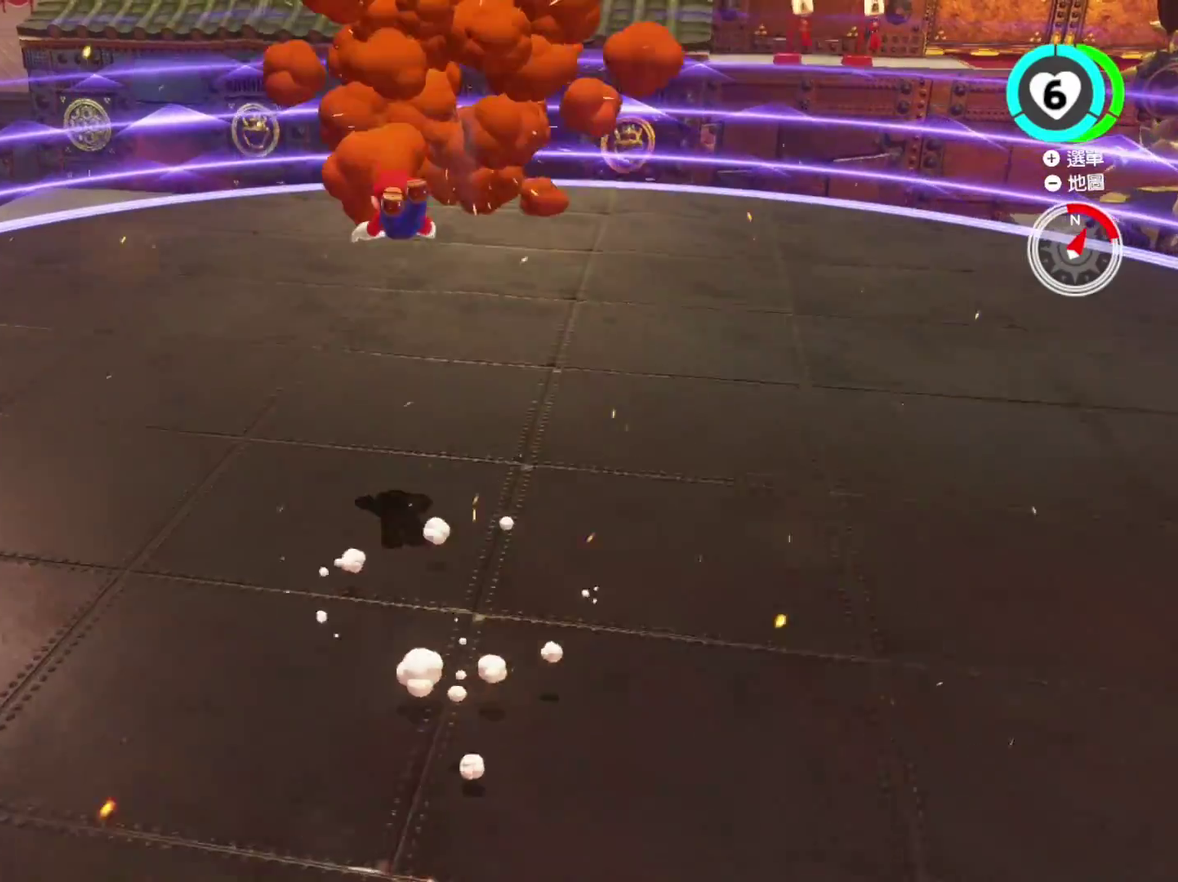
Gameplay with a controller (Nintendo layout); each line is a JSON object with the inputs held at the frame after it (dt_ms = milliseconds from this image to that frame). "events" lists button and stick changes between this image and that frame as [ms after this image, input, new state], when the widget could be followed in between. This overlay highlights the sticks when they move; stick clicks (L3 R3) are not distinguishable. Not read: DPAD_UP HOME L3 R3 SELECT START.
{"dt_ms": 601, "buttons": ["L2"], "left_stick": "up-right", "right_stick": "center", "events": [[384, "left_stick", "up-right"]]}
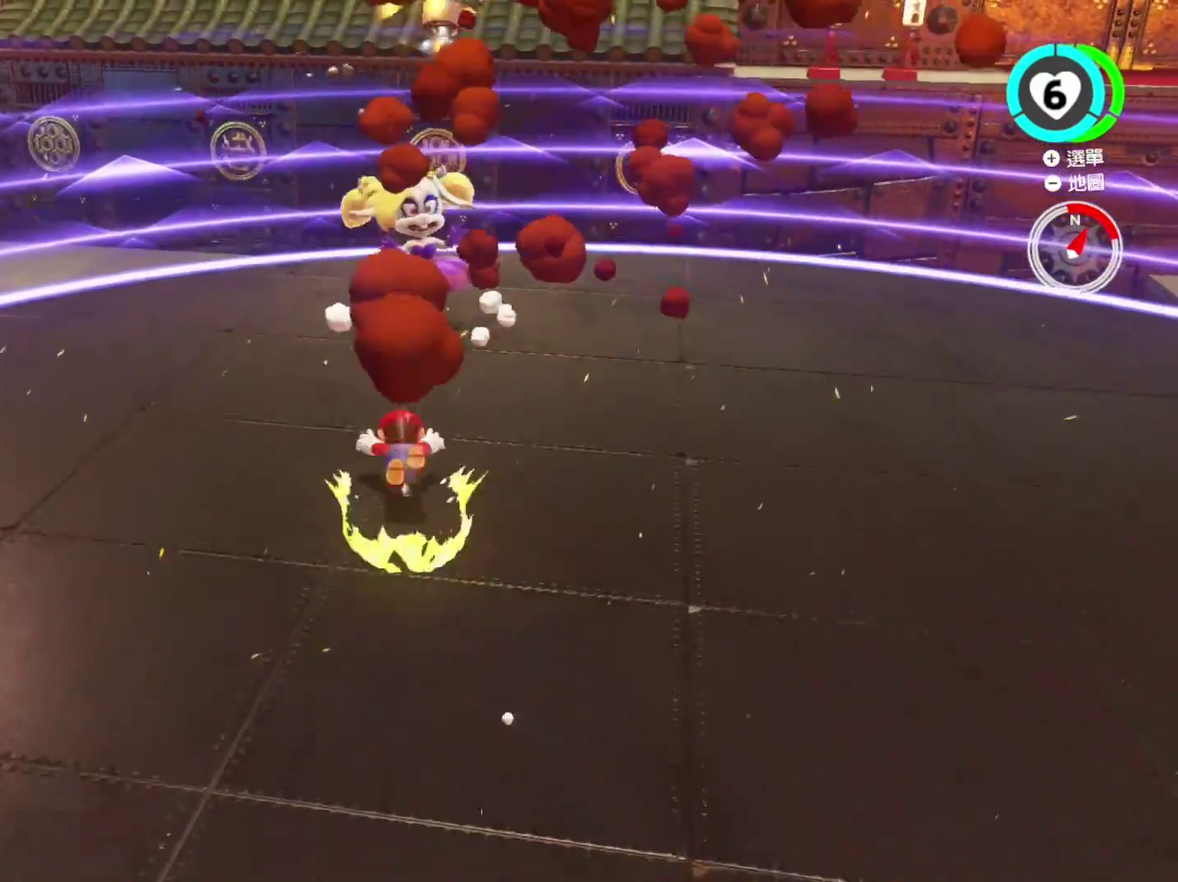
{"dt_ms": 400, "buttons": [], "left_stick": "center", "right_stick": "center", "events": [[50, "left_stick", "up"], [100, "L2", "up"], [184, "B", "down"], [184, "Y", "down"], [184, "left_stick", "right"], [284, "B", "up"], [284, "left_stick", "up"], [300, "Y", "up"], [350, "B", "down"], [384, "B", "up"], [384, "left_stick", "center"]]}
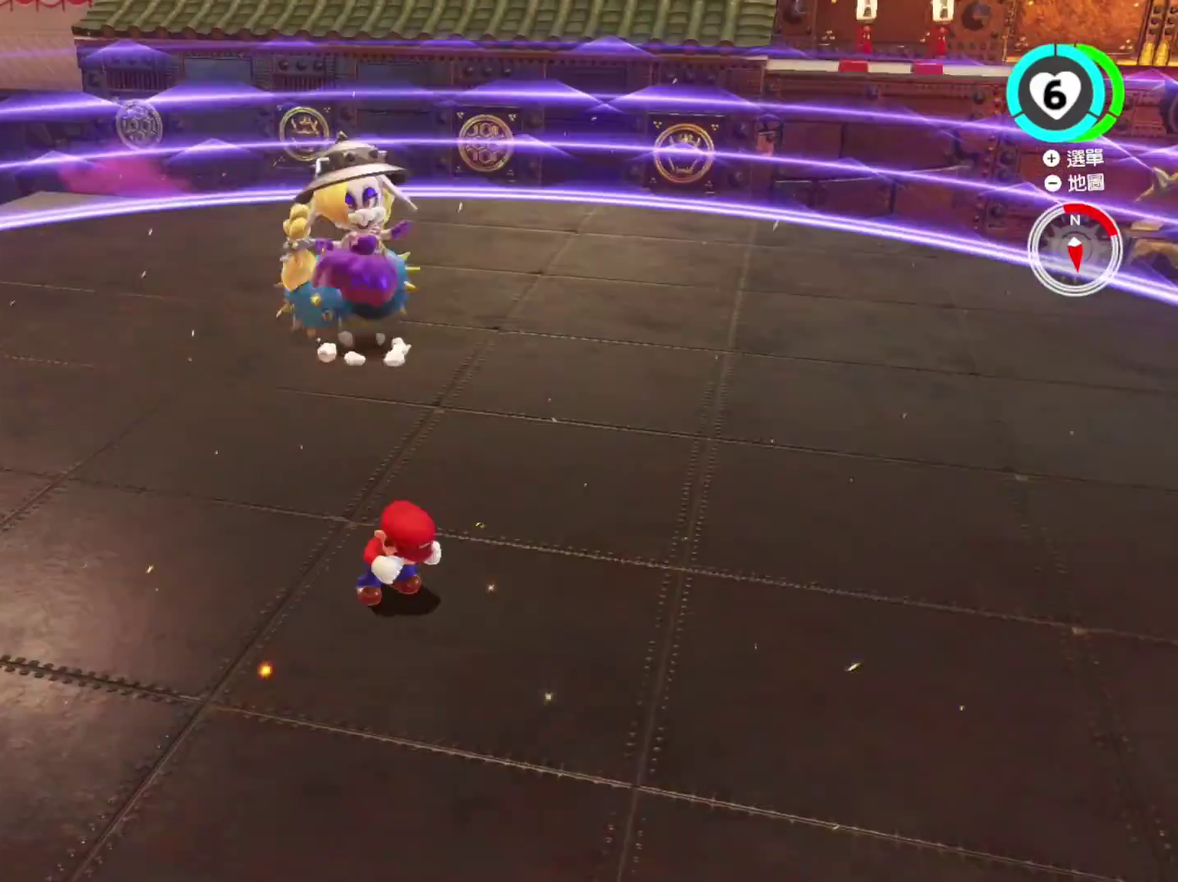
{"dt_ms": 601, "buttons": [], "left_stick": "center", "right_stick": "center", "events": []}
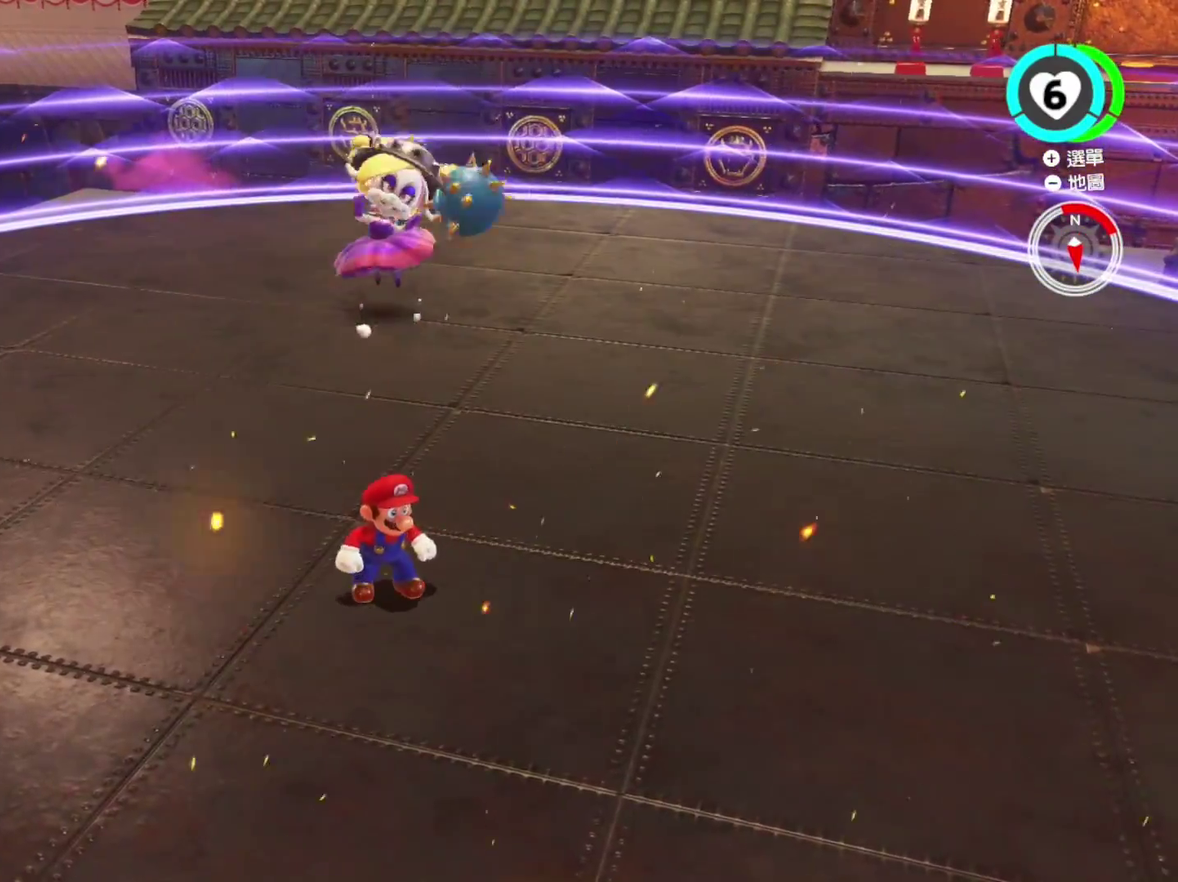
{"dt_ms": 701, "buttons": ["Y"], "left_stick": "down", "right_stick": "center", "events": [[17, "Y", "down"], [217, "left_stick", "down"], [267, "right_stick", "right"], [384, "right_stick", "center"]]}
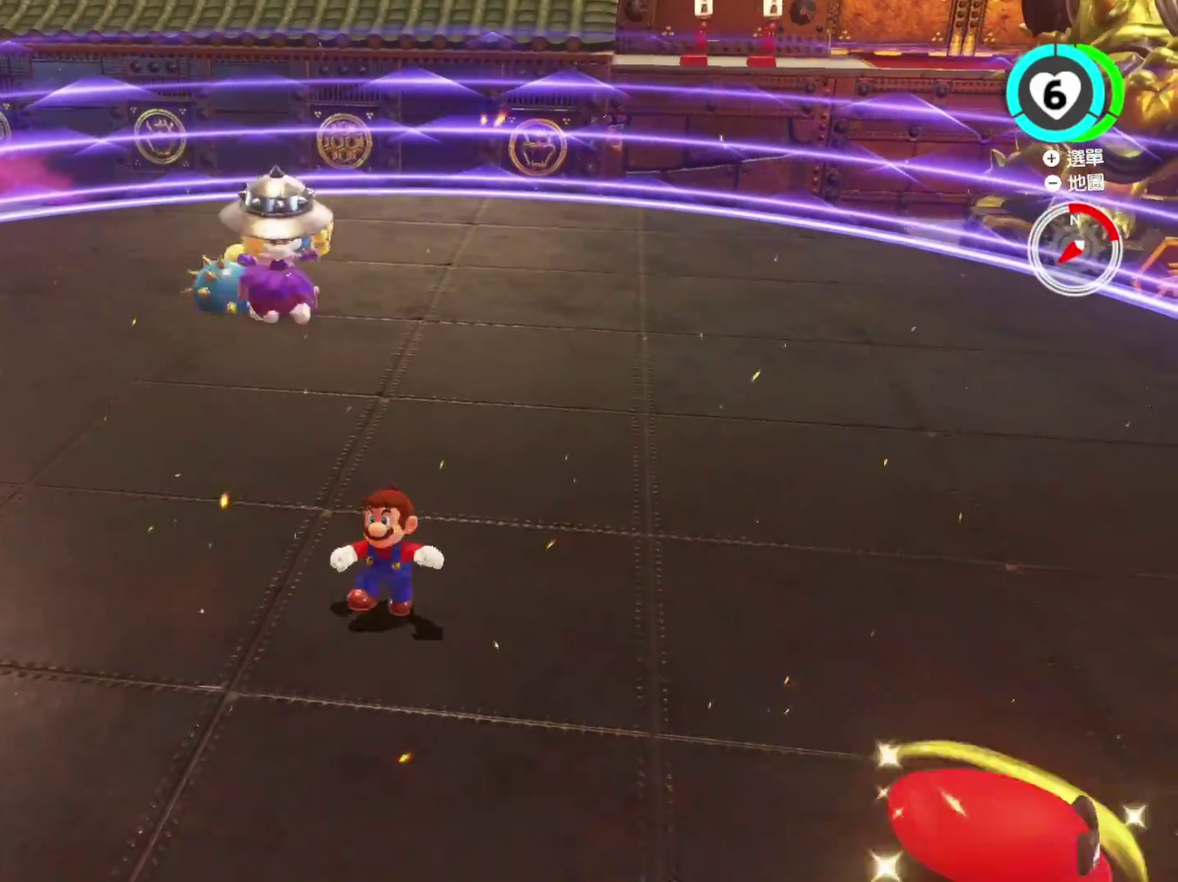
{"dt_ms": 300, "buttons": ["Y"], "left_stick": "down", "right_stick": "center", "events": []}
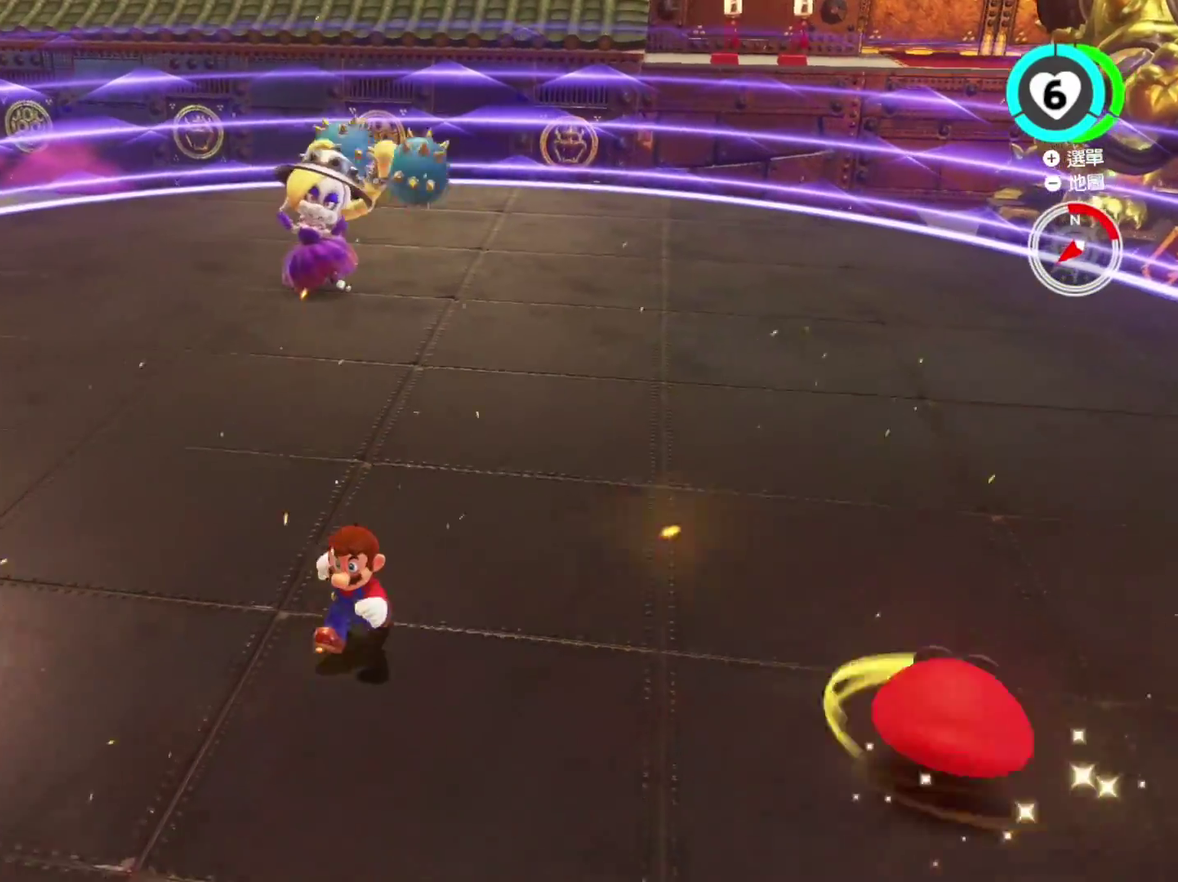
{"dt_ms": 601, "buttons": ["Y"], "left_stick": "center", "right_stick": "center", "events": [[267, "left_stick", "center"], [317, "DPAD_DOWN", "down"], [317, "DPAD_LEFT", "down"], [350, "DPAD_RIGHT", "down"], [484, "DPAD_DOWN", "up"], [484, "DPAD_LEFT", "up"], [551, "DPAD_RIGHT", "up"]]}